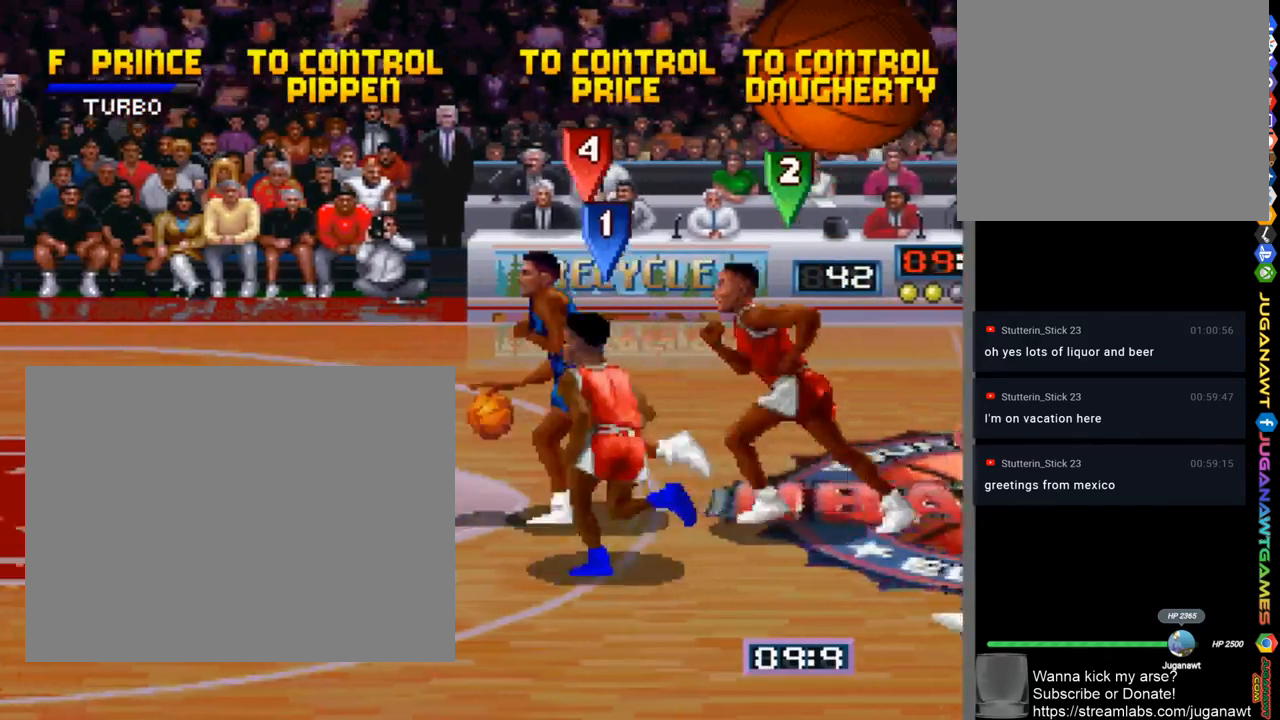
Gameplay with a controller (PlayStation layout); each line is a JSON object with the inputs held at the frame after it. "events" lists button and stick changes between this image and that frame as [ms after this image, input, new state], when the widget could be followed in between. Not read: R1.
{"buttons": ["DPAD_LEFT"], "left_stick": "center", "right_stick": "center", "events": [[67, "CROSS", "down"], [167, "CROSS", "up"], [267, "DPAD_UP", "up"]]}
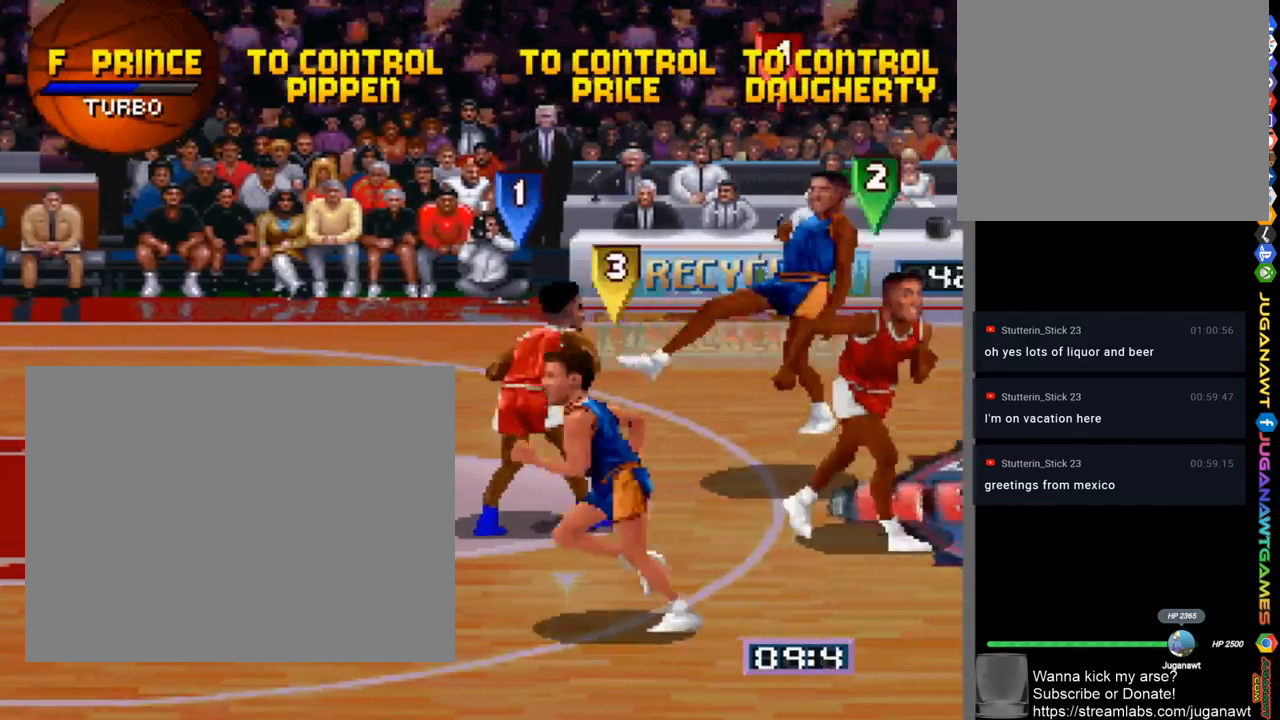
{"buttons": ["DPAD_RIGHT"], "left_stick": "center", "right_stick": "center", "events": [[167, "DPAD_DOWN", "down"], [167, "DPAD_LEFT", "up"], [233, "DPAD_RIGHT", "down"], [433, "DPAD_DOWN", "up"]]}
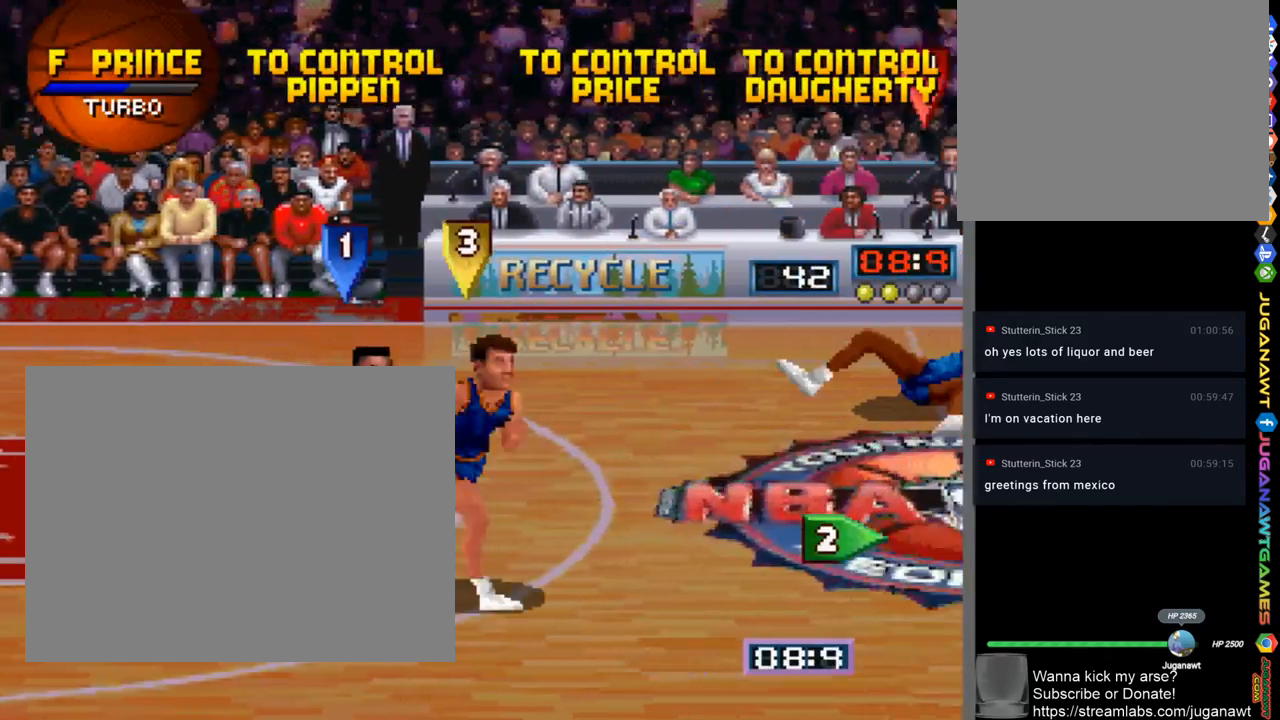
{"buttons": ["DPAD_DOWN", "DPAD_RIGHT"], "left_stick": "center", "right_stick": "center", "events": [[167, "DPAD_DOWN", "down"]]}
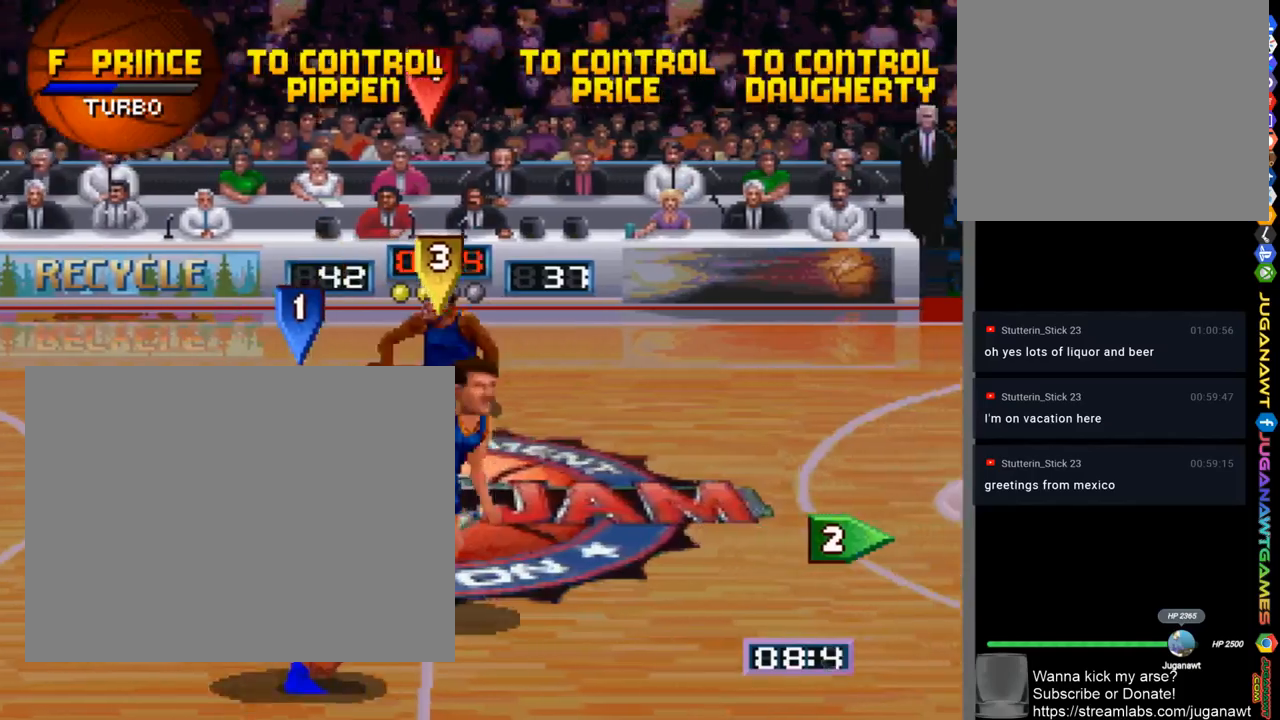
{"buttons": ["DPAD_RIGHT"], "left_stick": "center", "right_stick": "center", "events": [[100, "DPAD_DOWN", "up"]]}
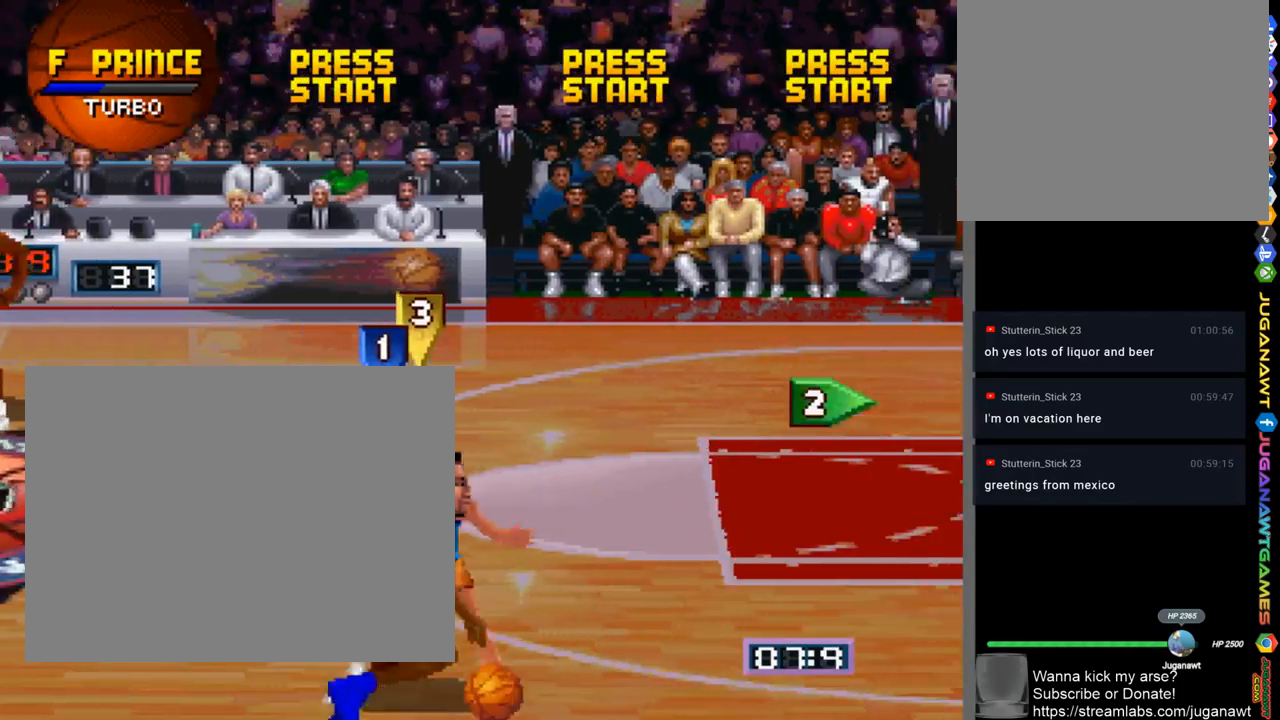
{"buttons": ["SQUARE"], "left_stick": "center", "right_stick": "center", "events": [[67, "DPAD_RIGHT", "up"], [67, "SQUARE", "down"]]}
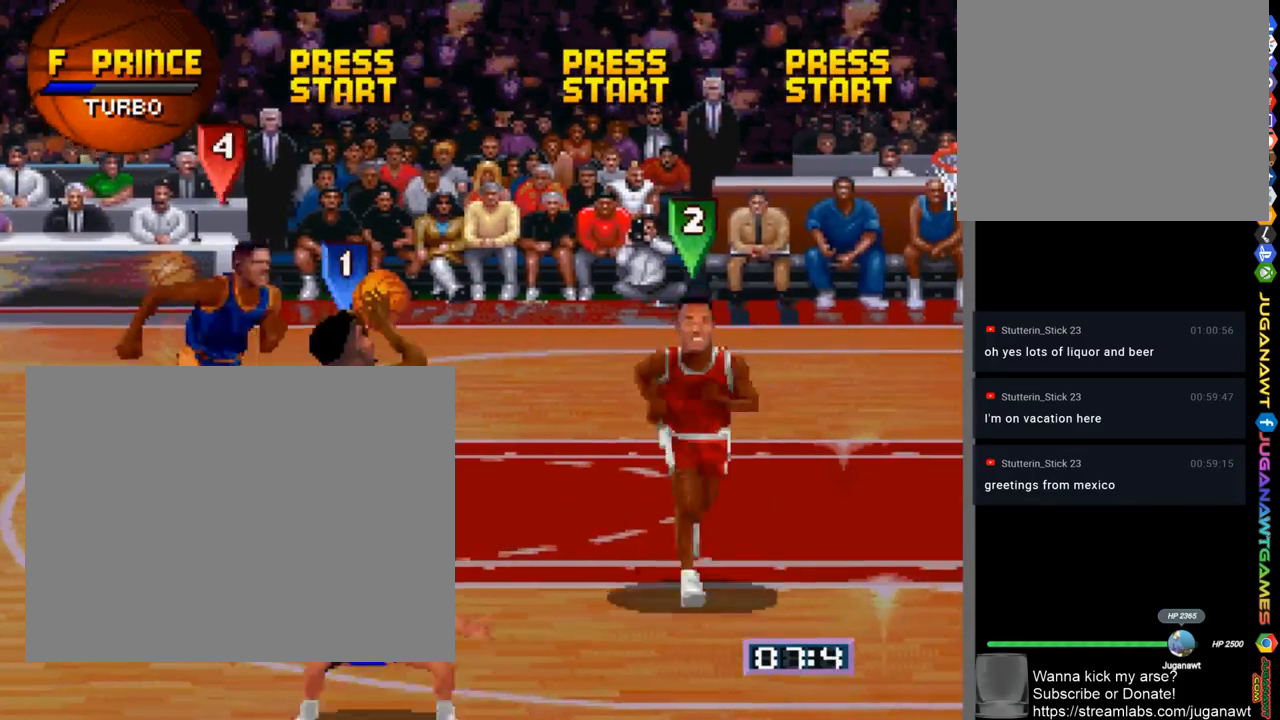
{"buttons": [], "left_stick": "center", "right_stick": "center", "events": [[200, "SQUARE", "up"]]}
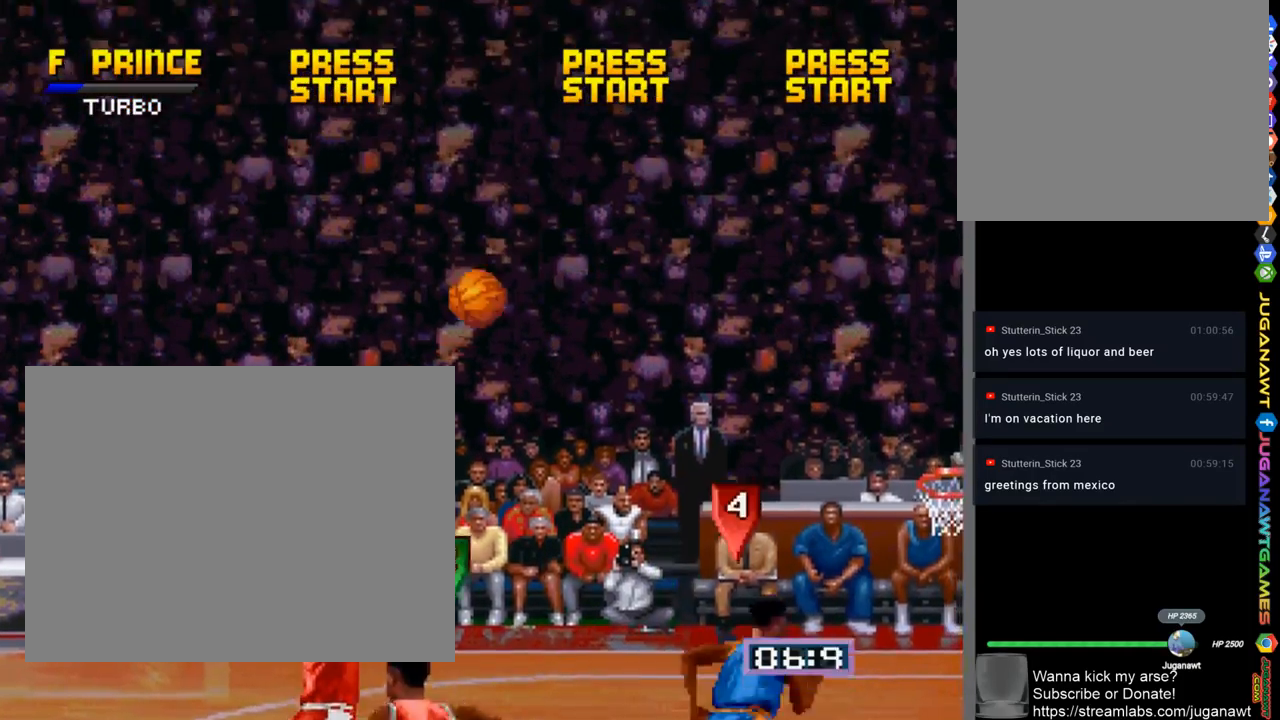
{"buttons": [], "left_stick": "center", "right_stick": "center", "events": []}
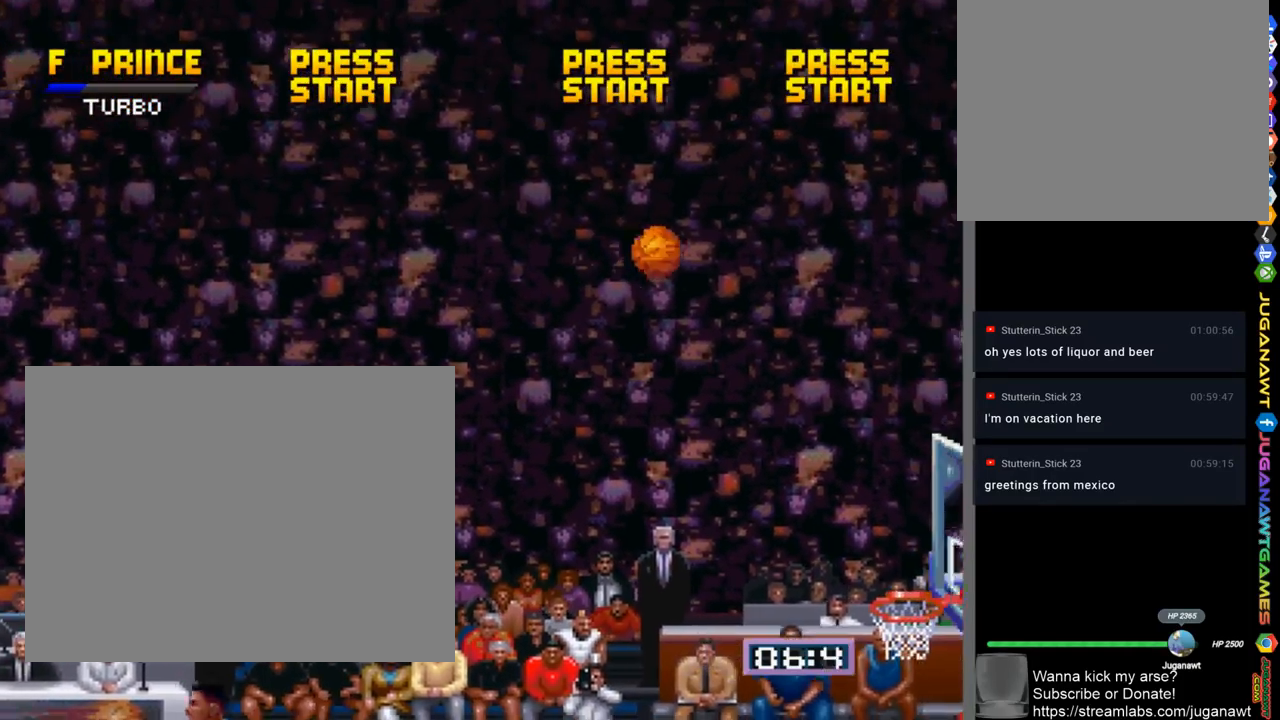
{"buttons": ["DPAD_RIGHT"], "left_stick": "center", "right_stick": "center", "events": [[433, "DPAD_RIGHT", "down"]]}
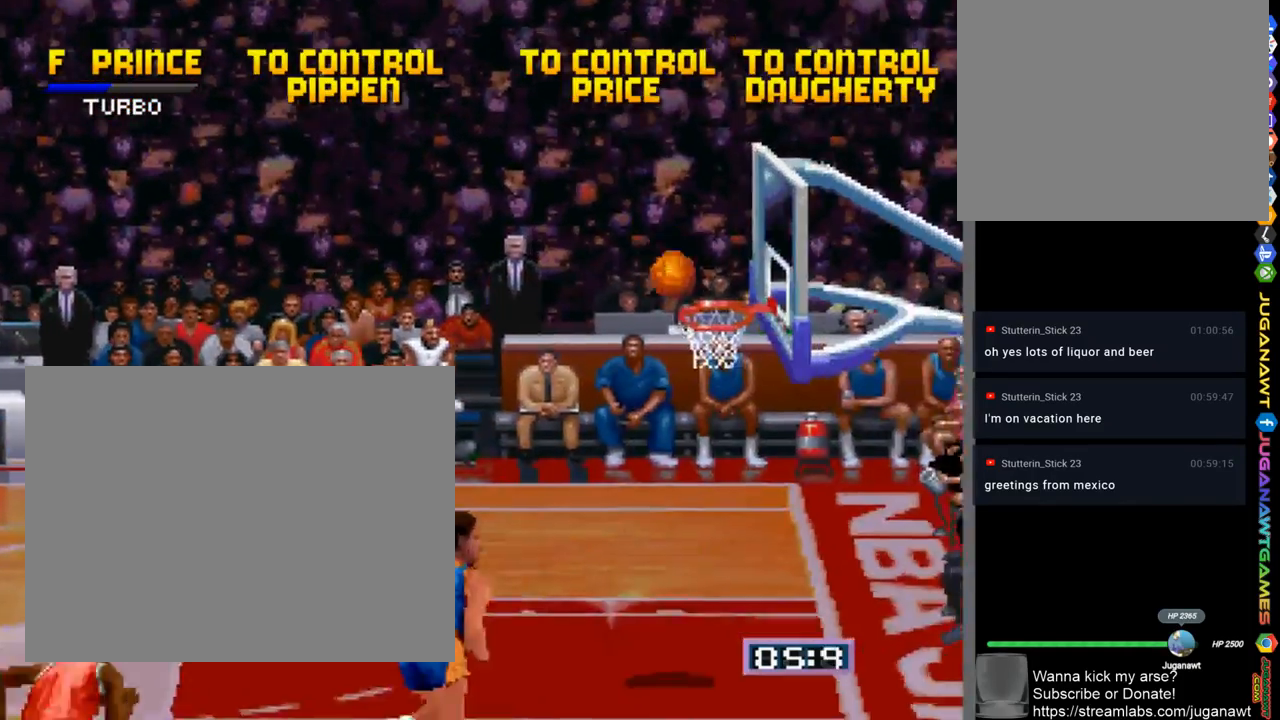
{"buttons": ["DPAD_UP"], "left_stick": "center", "right_stick": "center", "events": [[33, "DPAD_UP", "down"], [200, "DPAD_RIGHT", "up"]]}
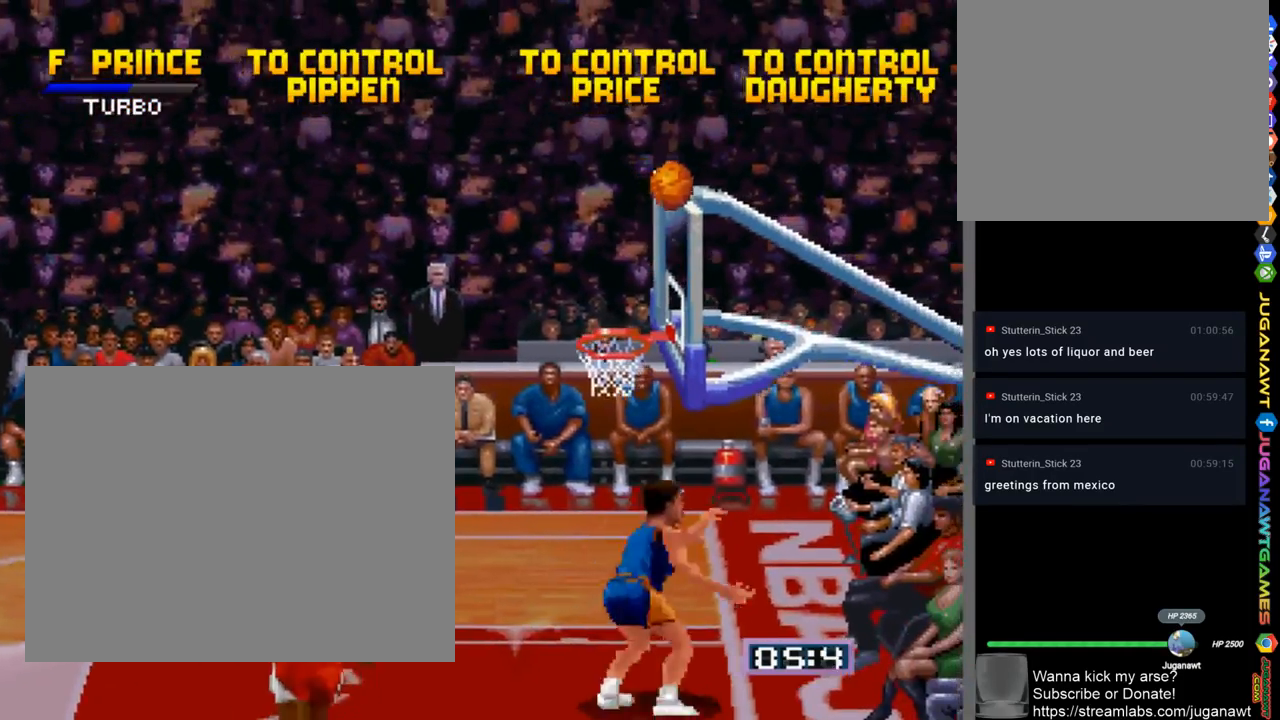
{"buttons": ["DPAD_UP"], "left_stick": "center", "right_stick": "center", "events": [[33, "DPAD_RIGHT", "down"], [133, "DPAD_UP", "up"], [367, "CROSS", "down"], [400, "DPAD_RIGHT", "up"], [400, "DPAD_UP", "down"], [467, "CROSS", "up"]]}
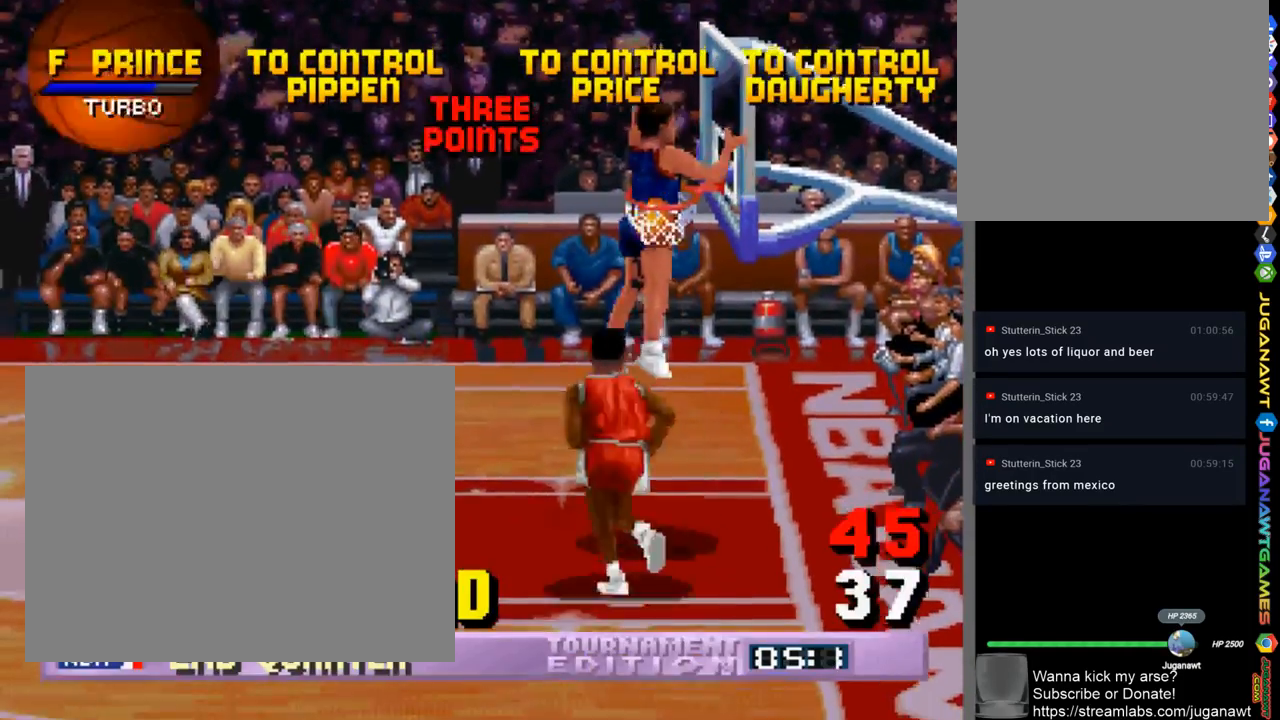
{"buttons": [], "left_stick": "center", "right_stick": "center", "events": [[33, "DPAD_LEFT", "down"], [267, "DPAD_LEFT", "up"], [367, "DPAD_UP", "up"]]}
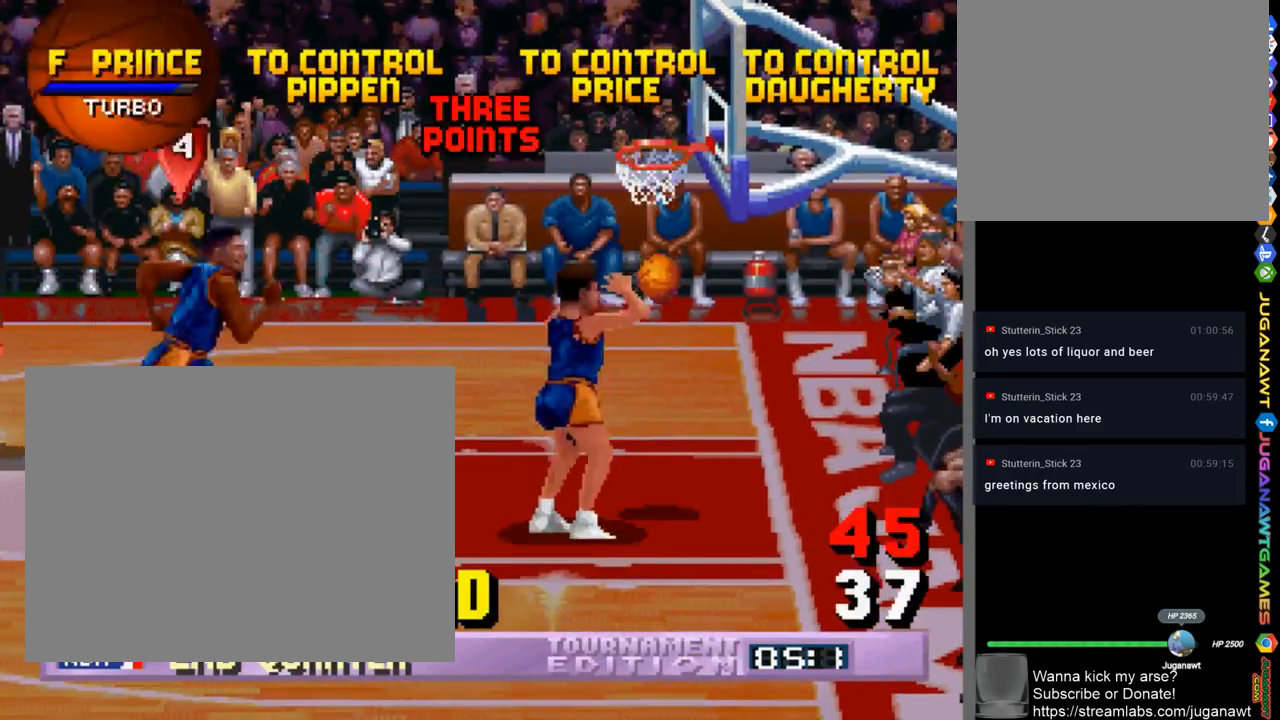
{"buttons": [], "left_stick": "center", "right_stick": "center", "events": []}
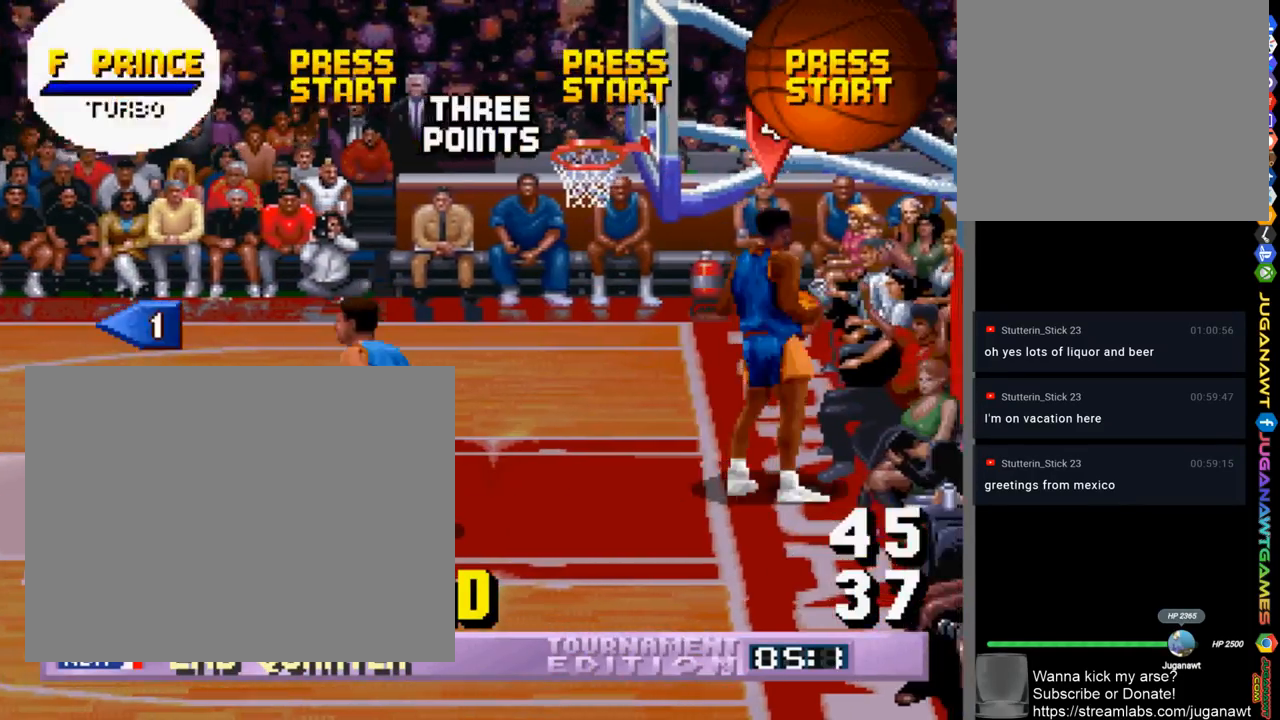
{"buttons": [], "left_stick": "center", "right_stick": "center", "events": []}
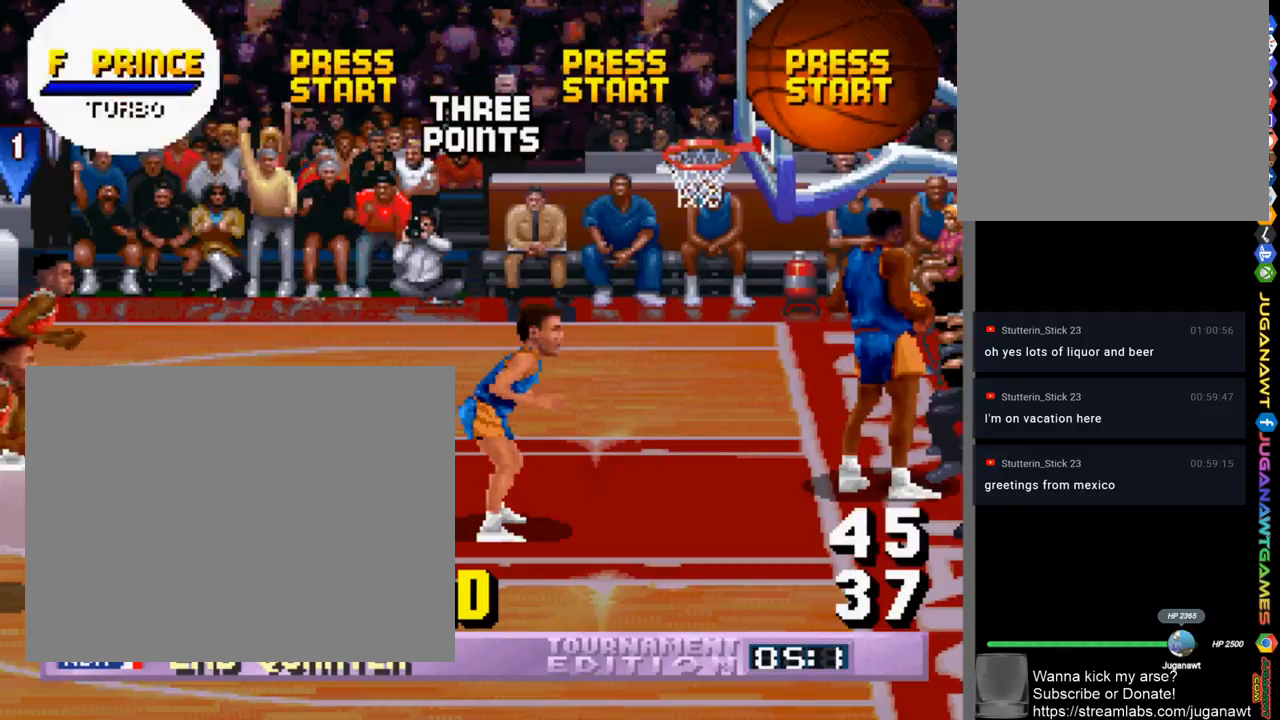
{"buttons": [], "left_stick": "center", "right_stick": "center", "events": []}
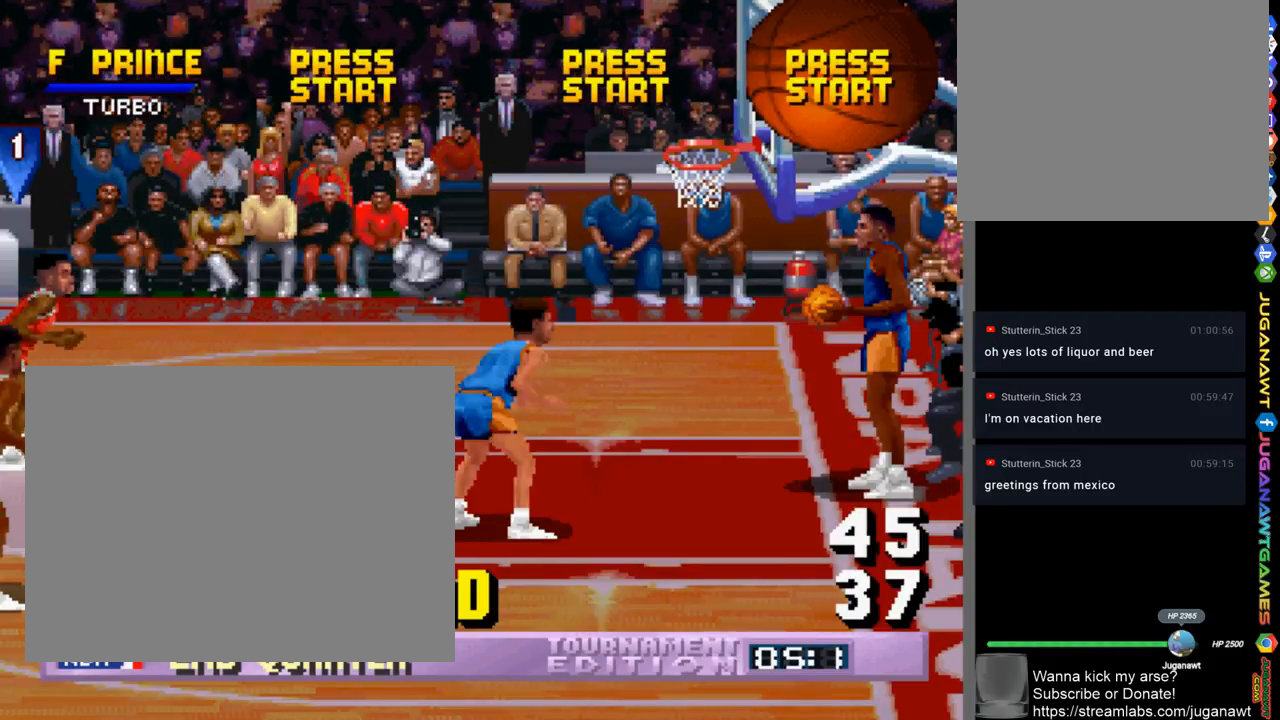
{"buttons": ["DPAD_DOWN", "DPAD_RIGHT"], "left_stick": "center", "right_stick": "center", "events": [[133, "DPAD_RIGHT", "down"], [500, "DPAD_DOWN", "down"]]}
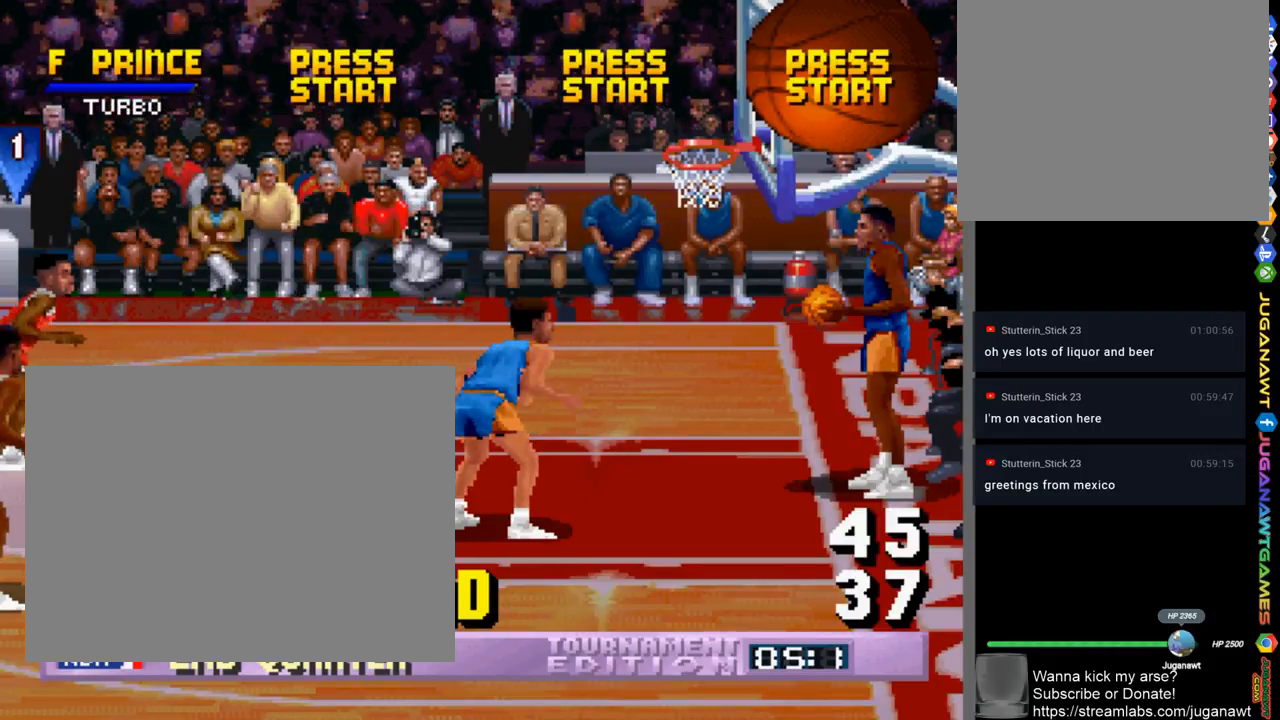
{"buttons": ["DPAD_DOWN", "DPAD_RIGHT"], "left_stick": "center", "right_stick": "center", "events": []}
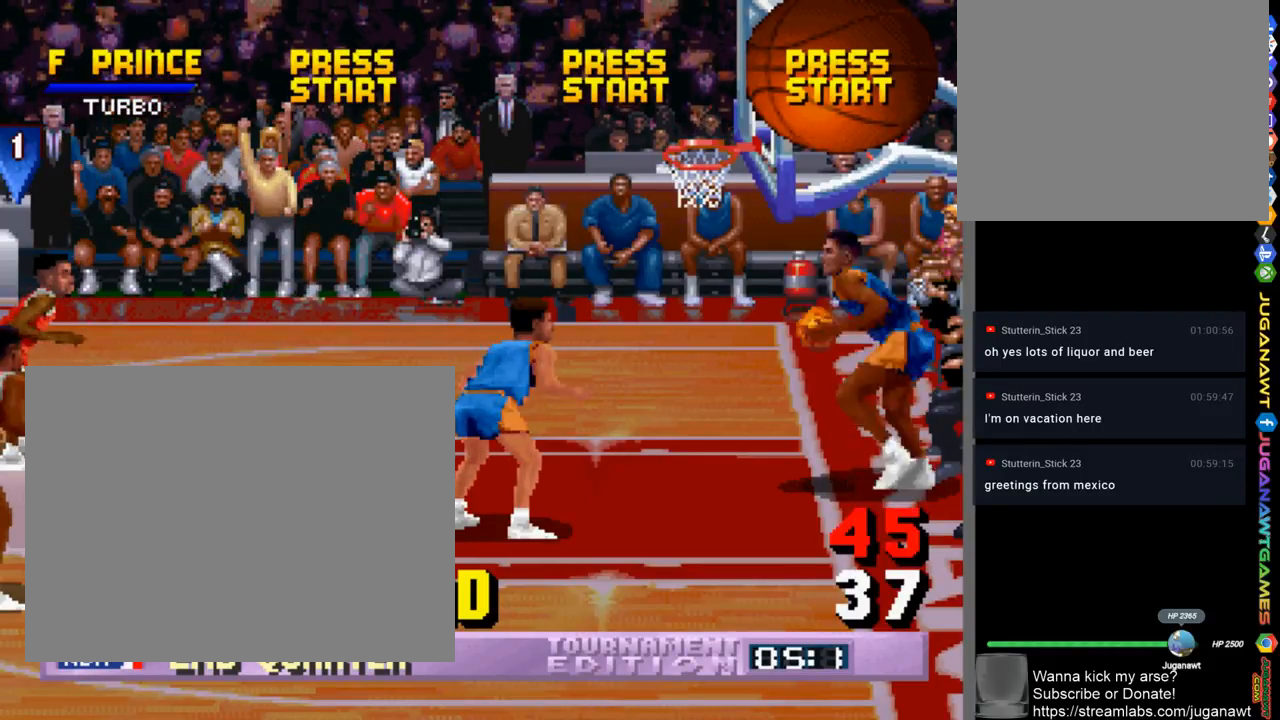
{"buttons": ["DPAD_DOWN", "DPAD_RIGHT"], "left_stick": "center", "right_stick": "center", "events": []}
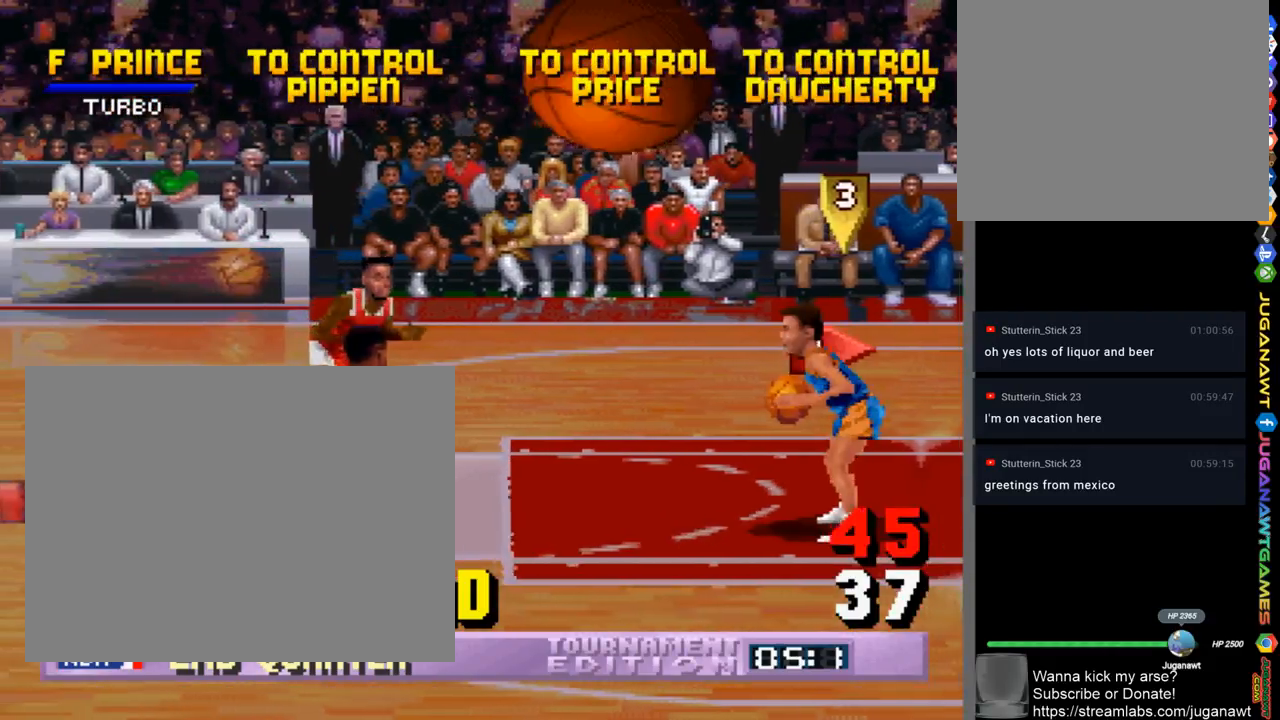
{"buttons": [], "left_stick": "center", "right_stick": "center", "events": [[233, "CROSS", "down"], [367, "CROSS", "up"], [400, "DPAD_DOWN", "up"], [400, "DPAD_RIGHT", "up"]]}
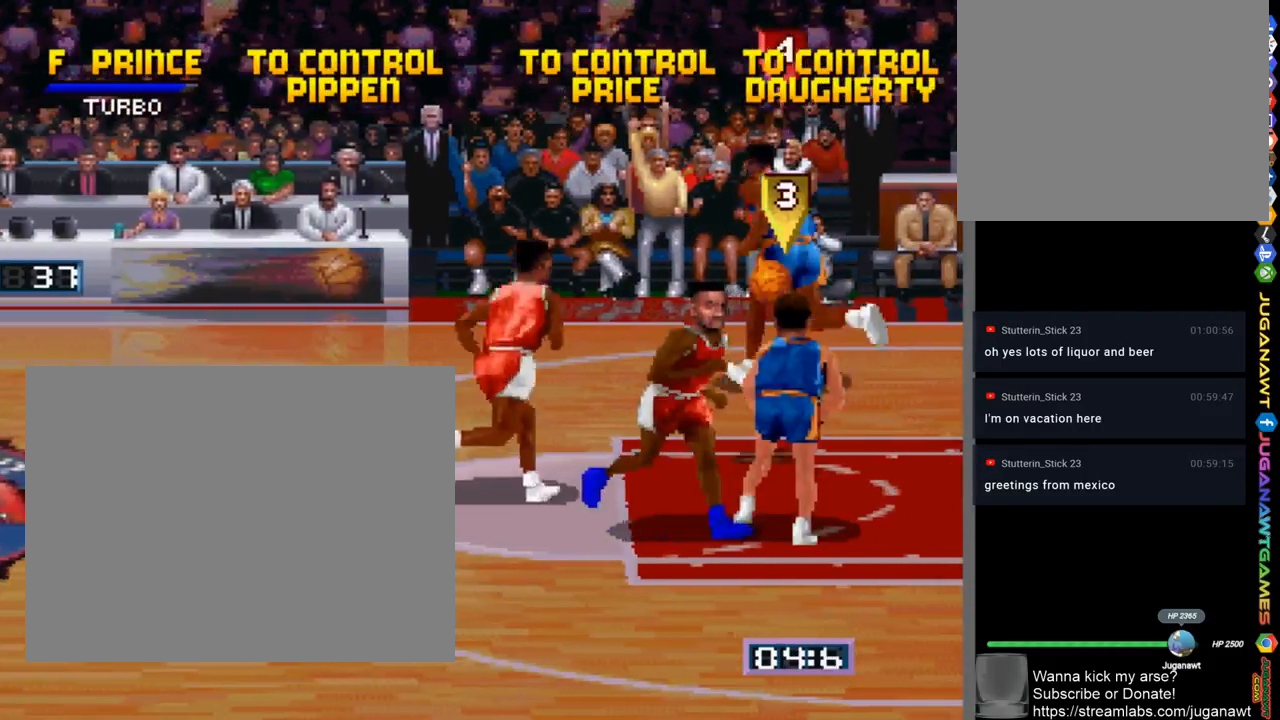
{"buttons": ["DPAD_UP", "DPAD_LEFT"], "left_stick": "center", "right_stick": "center", "events": [[67, "DPAD_LEFT", "down"], [333, "DPAD_UP", "down"]]}
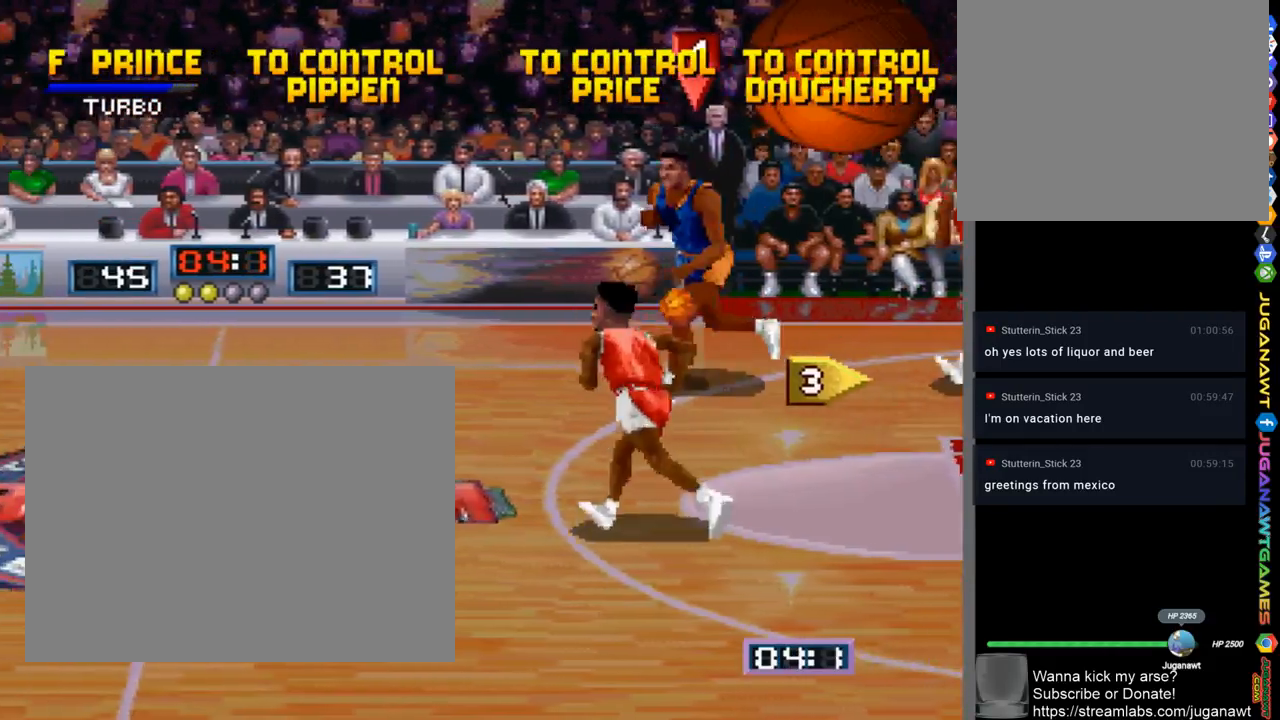
{"buttons": ["DPAD_LEFT"], "left_stick": "center", "right_stick": "center", "events": [[67, "DPAD_LEFT", "up"], [133, "DPAD_RIGHT", "down"], [167, "CROSS", "down"], [267, "CROSS", "up"], [267, "DPAD_RIGHT", "up"], [333, "DPAD_LEFT", "down"], [433, "DPAD_UP", "up"]]}
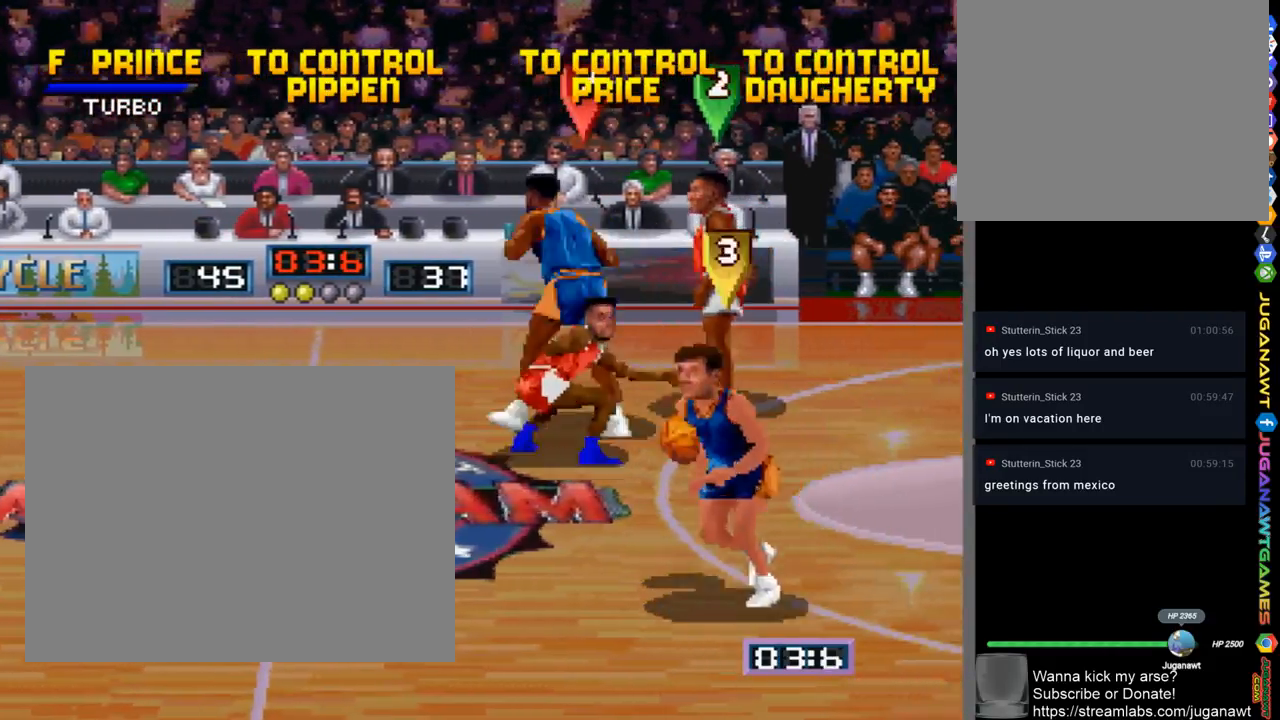
{"buttons": ["DPAD_DOWN"], "left_stick": "center", "right_stick": "center", "events": [[133, "DPAD_DOWN", "down"], [400, "DPAD_LEFT", "up"]]}
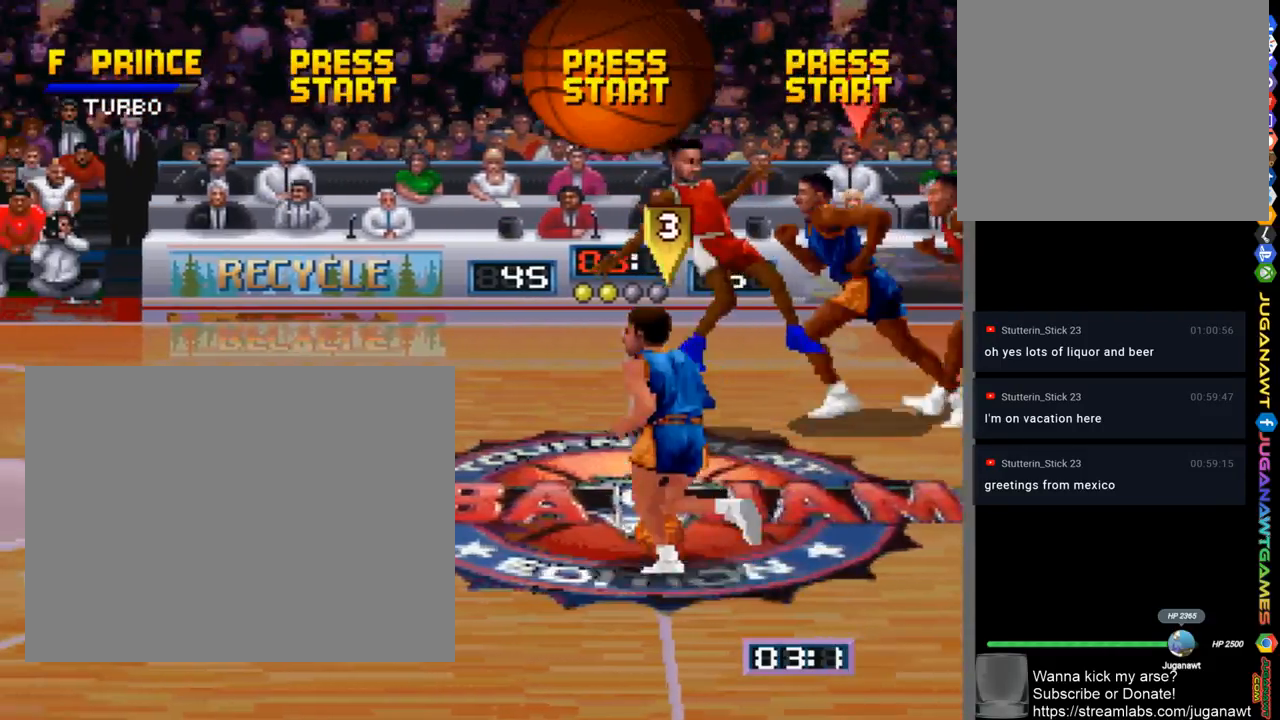
{"buttons": ["DPAD_LEFT"], "left_stick": "center", "right_stick": "center", "events": [[33, "DPAD_LEFT", "down"], [100, "DPAD_DOWN", "up"]]}
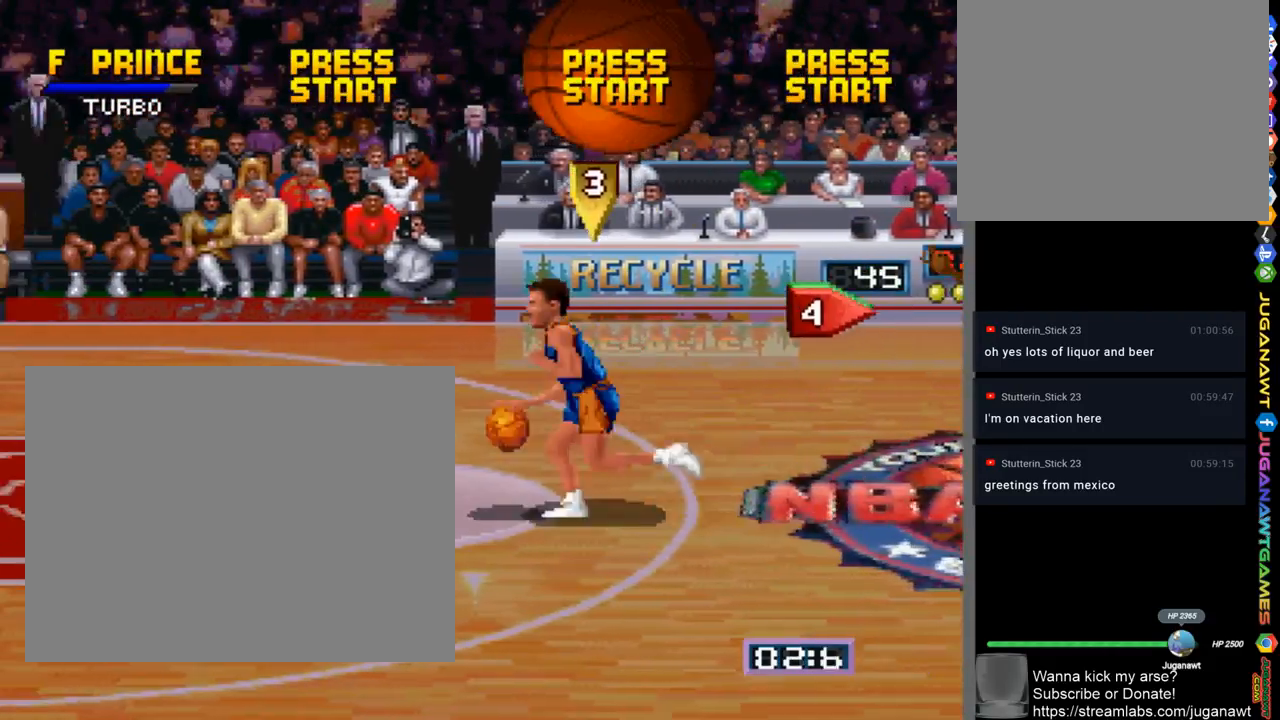
{"buttons": ["DPAD_LEFT"], "left_stick": "center", "right_stick": "center", "events": [[300, "DPAD_DOWN", "down"], [467, "DPAD_DOWN", "up"]]}
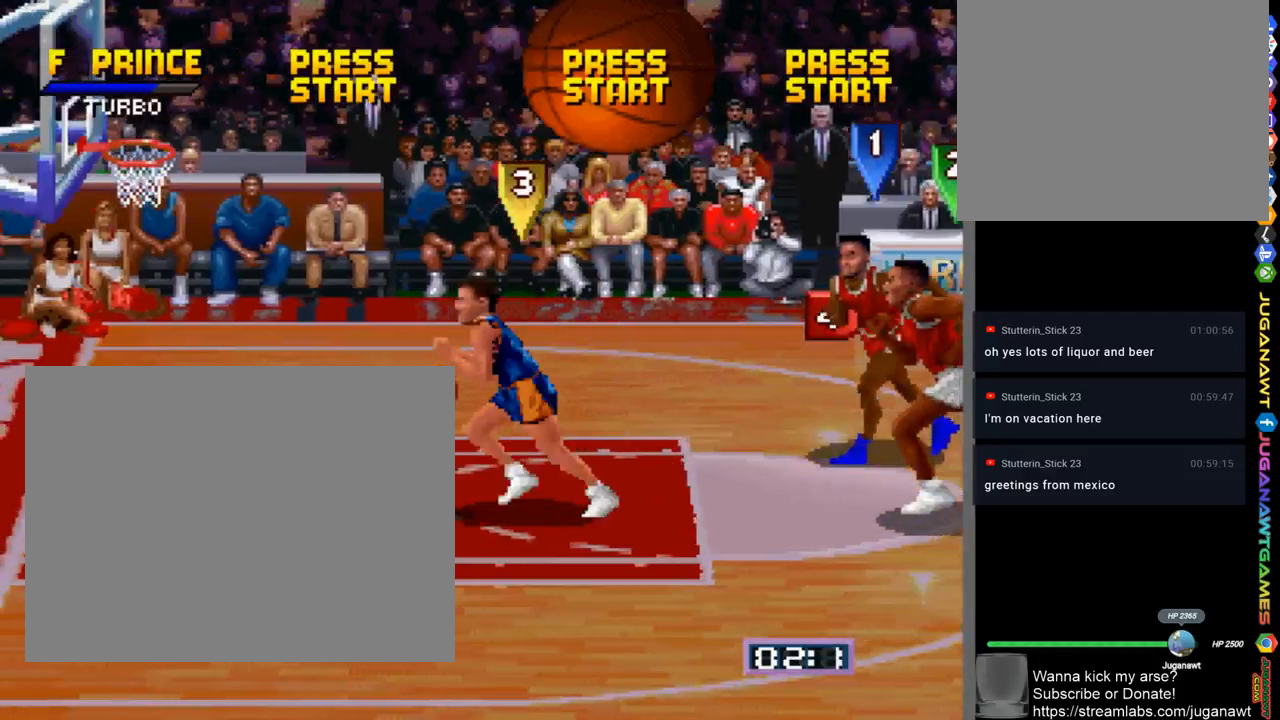
{"buttons": ["SQUARE", "DPAD_LEFT"], "left_stick": "center", "right_stick": "center", "events": [[300, "SQUARE", "down"]]}
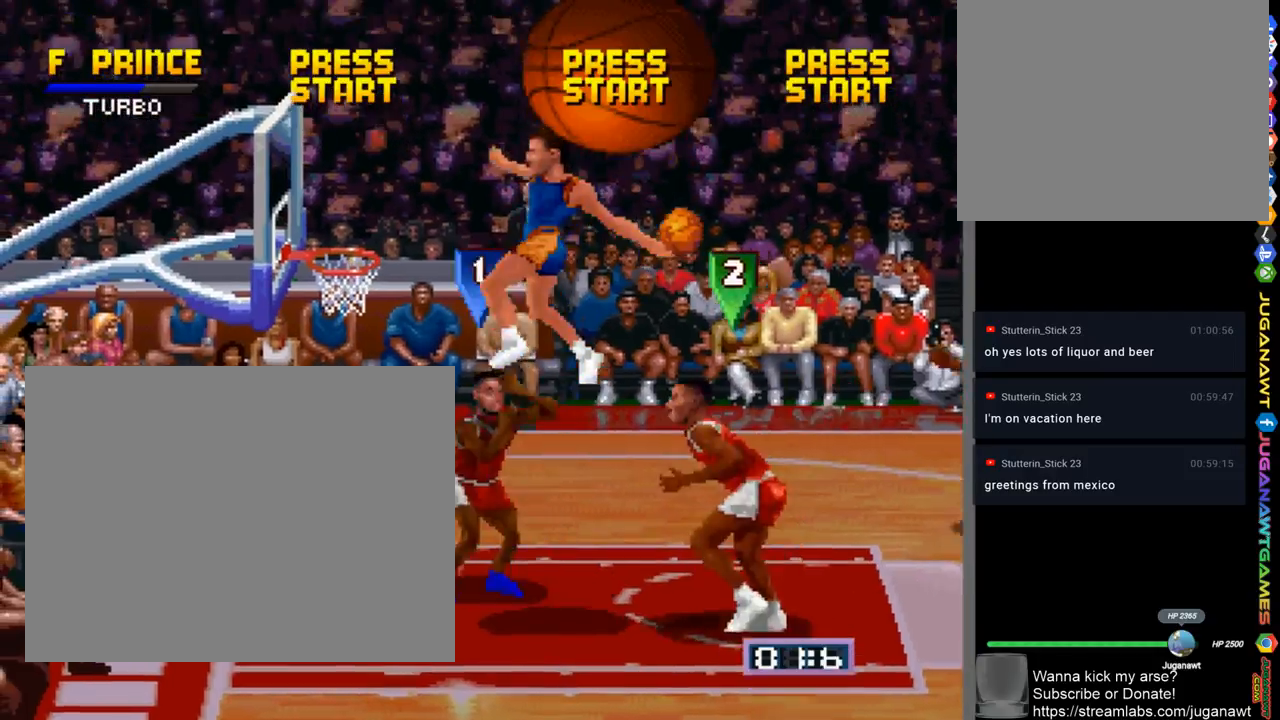
{"buttons": [], "left_stick": "center", "right_stick": "center", "events": [[100, "DPAD_LEFT", "up"], [167, "SQUARE", "up"], [367, "CROSS", "down"], [467, "CROSS", "up"]]}
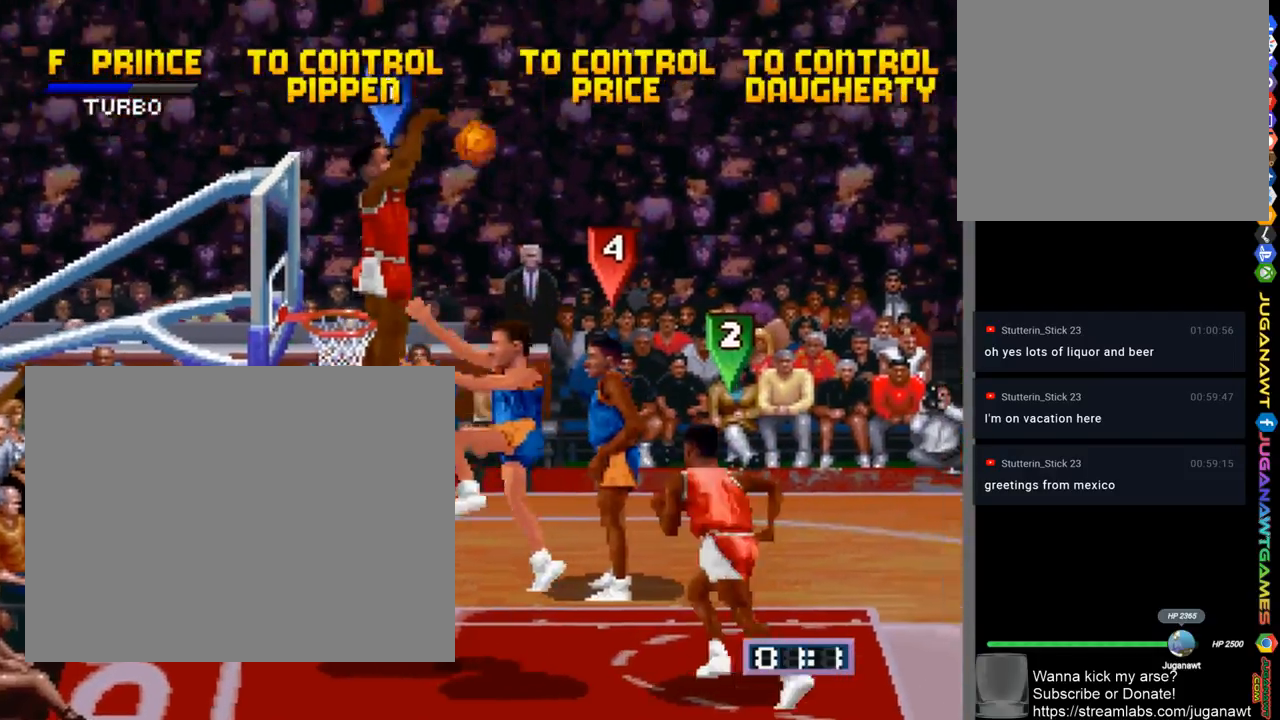
{"buttons": ["DPAD_DOWN", "DPAD_RIGHT"], "left_stick": "center", "right_stick": "center", "events": [[67, "CROSS", "down"], [133, "CROSS", "up"], [433, "DPAD_DOWN", "down"], [467, "DPAD_RIGHT", "down"]]}
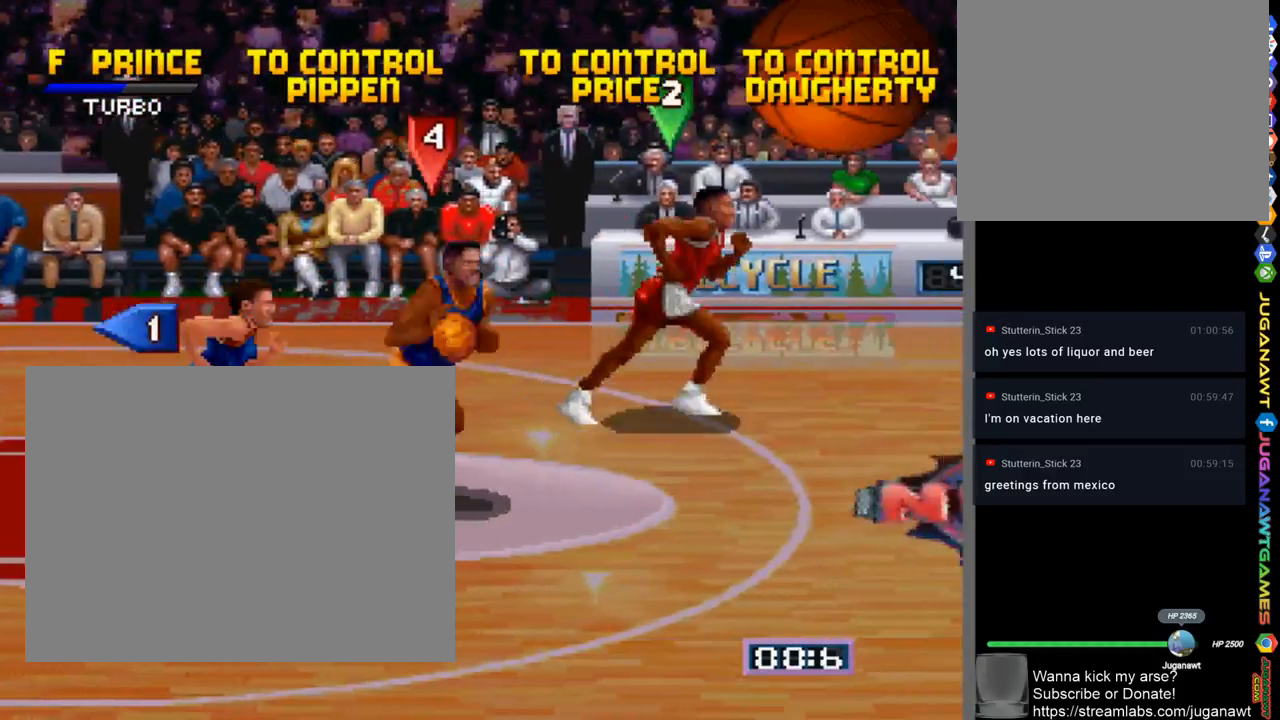
{"buttons": ["DPAD_RIGHT"], "left_stick": "center", "right_stick": "center", "events": [[500, "DPAD_DOWN", "up"]]}
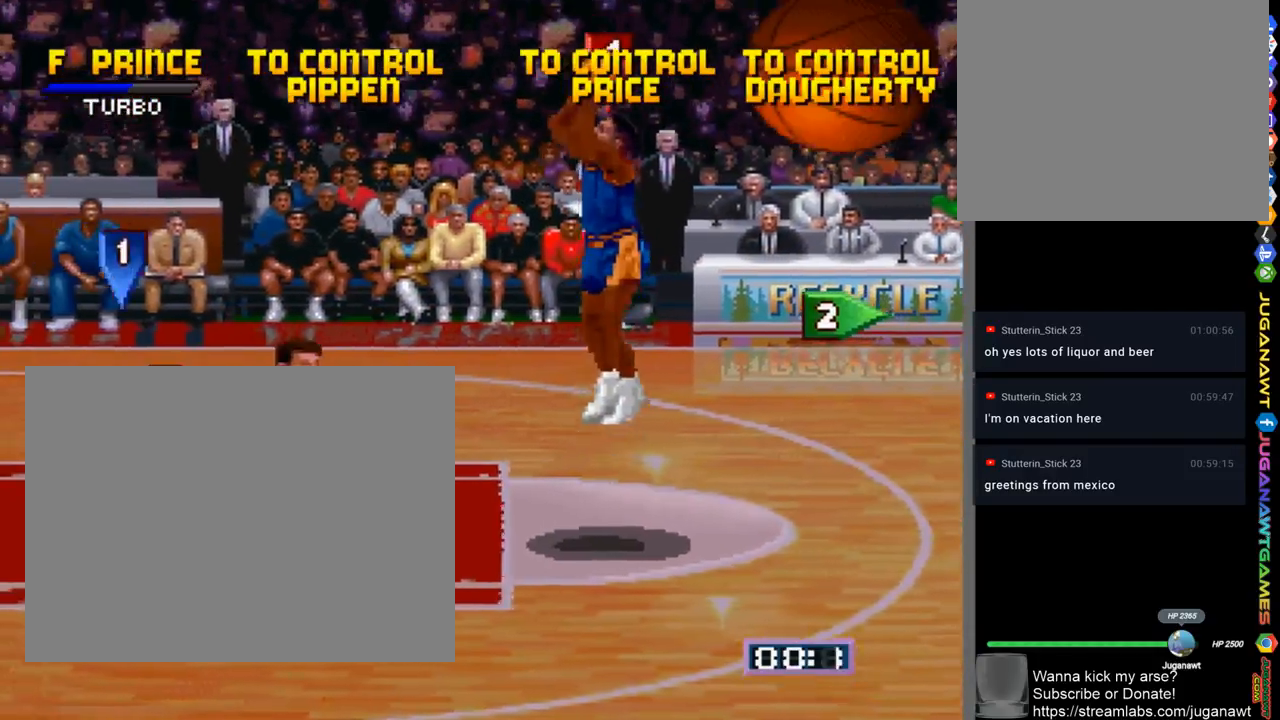
{"buttons": [], "left_stick": "center", "right_stick": "center", "events": [[33, "CROSS", "down"], [67, "DPAD_RIGHT", "up"], [133, "CROSS", "up"], [267, "SQUARE", "down"], [400, "SQUARE", "up"]]}
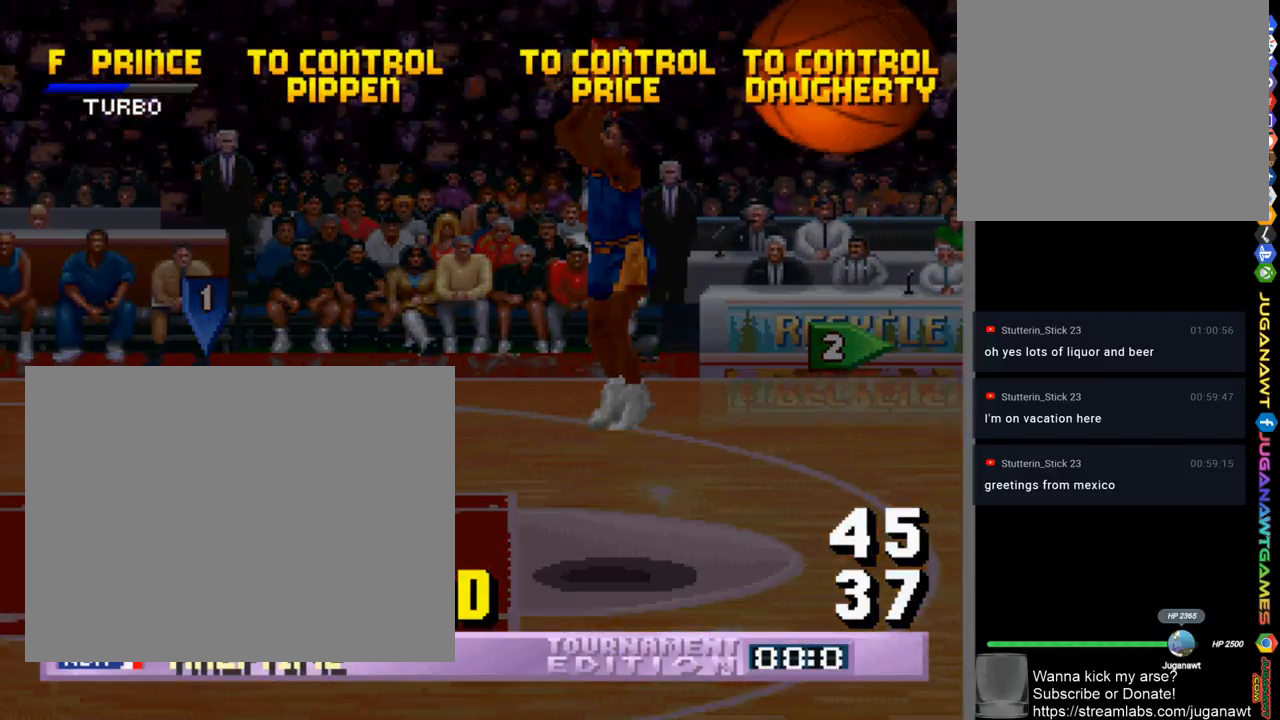
{"buttons": [], "left_stick": "center", "right_stick": "center", "events": []}